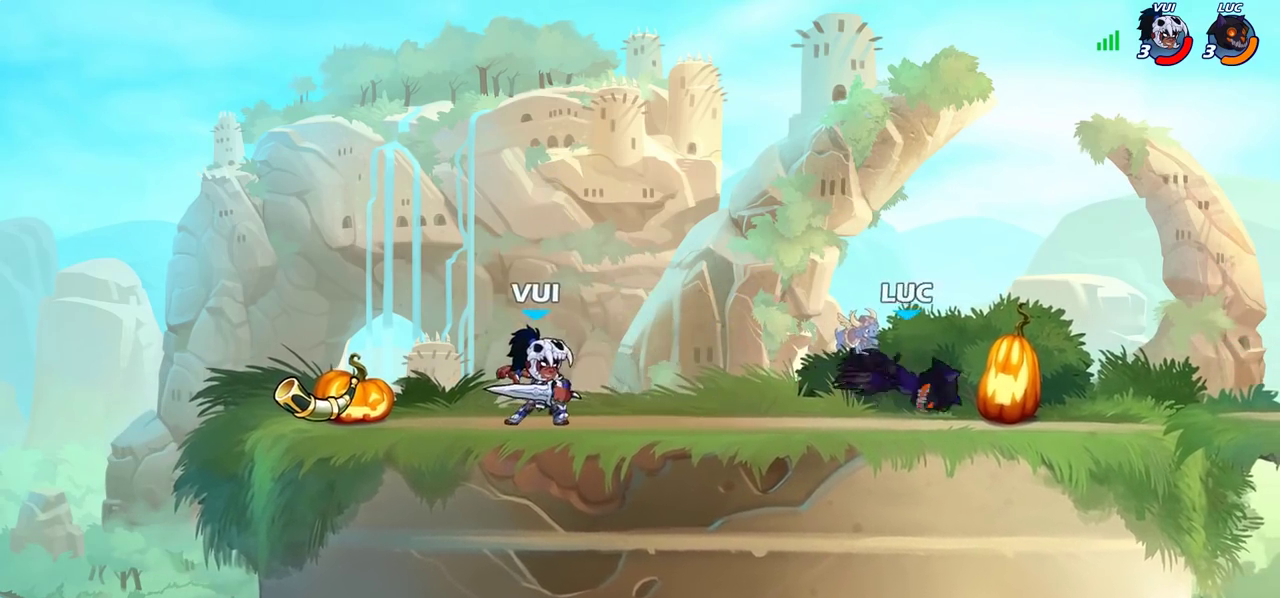
Gameplay with a controller (PlayStation layout); each line is a JSON object with the inputs held at the frame after it (dt_ms = milliseconds from this image to that frame). "events" lists button and stick changes between this image and that frame as [ms after this image, input, new state], when the widget could be followed in between.
{"dt_ms": 400, "buttons": [], "left_stick": "up-left", "right_stick": "center", "events": [[167, "left_stick", "up-right"], [233, "CROSS", "down"], [350, "left_stick", "up"], [383, "CROSS", "up"], [400, "left_stick", "up-left"]]}
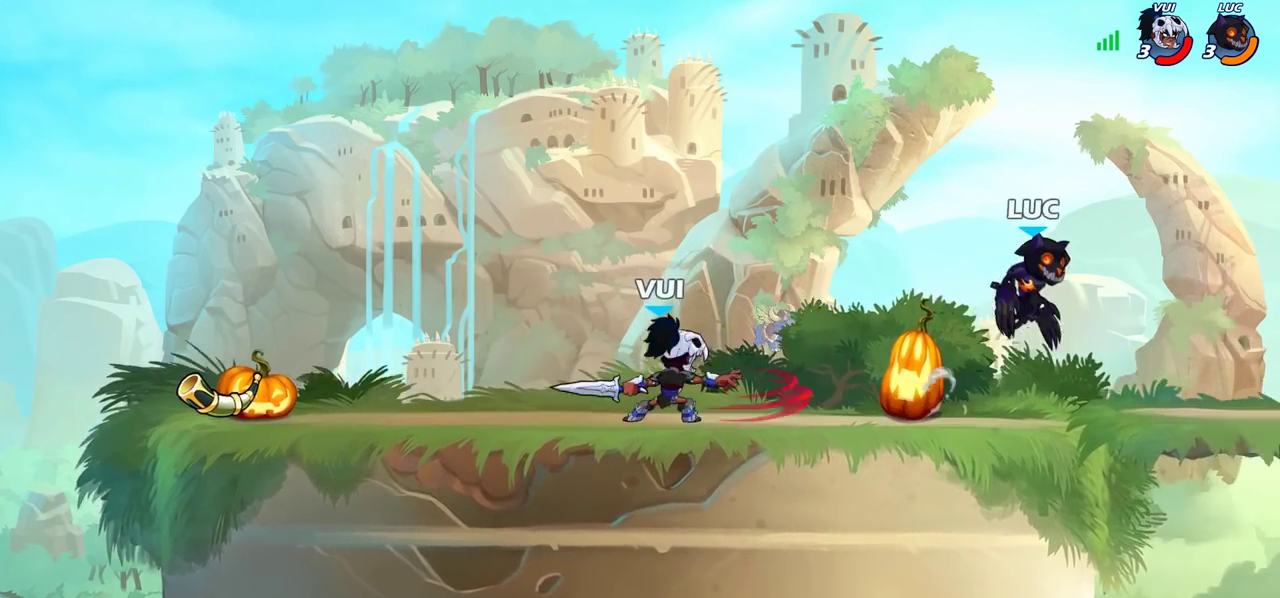
{"dt_ms": 600, "buttons": [], "left_stick": "up-left", "right_stick": "center", "events": [[100, "left_stick", "left"], [183, "left_stick", "down-left"], [267, "left_stick", "down"], [350, "left_stick", "down-right"], [400, "left_stick", "right"], [550, "left_stick", "up-left"]]}
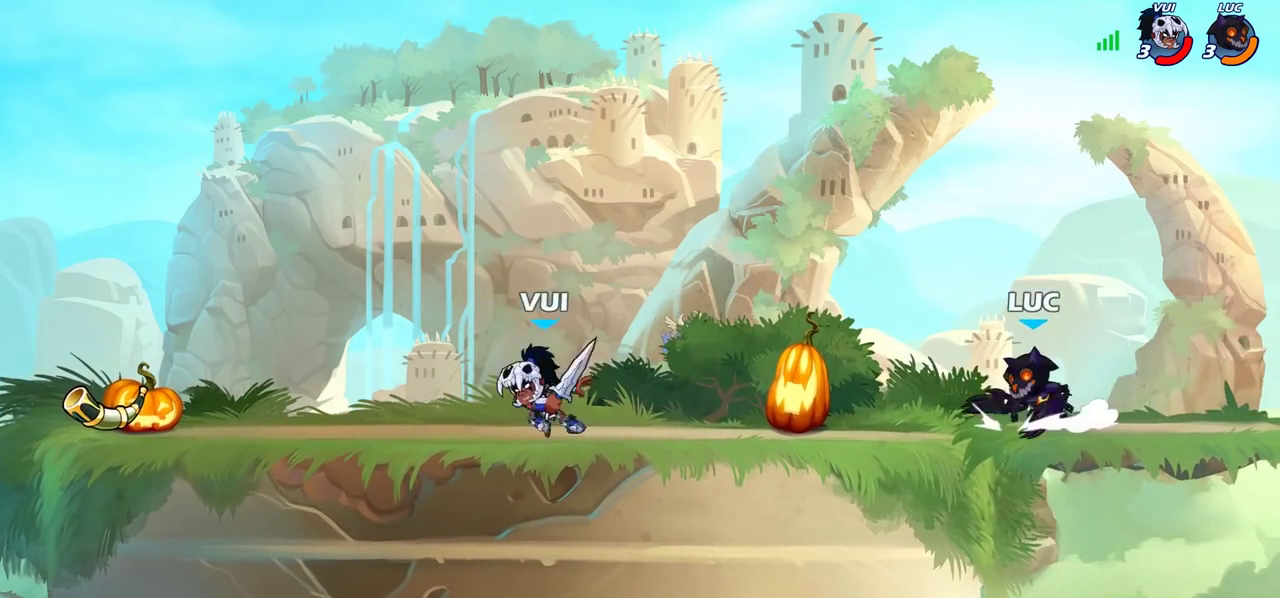
{"dt_ms": 300, "buttons": ["CIRCLE"], "left_stick": "left", "right_stick": "center", "events": [[17, "left_stick", "left"], [167, "R2", "down"], [283, "CIRCLE", "down"], [300, "R2", "up"]]}
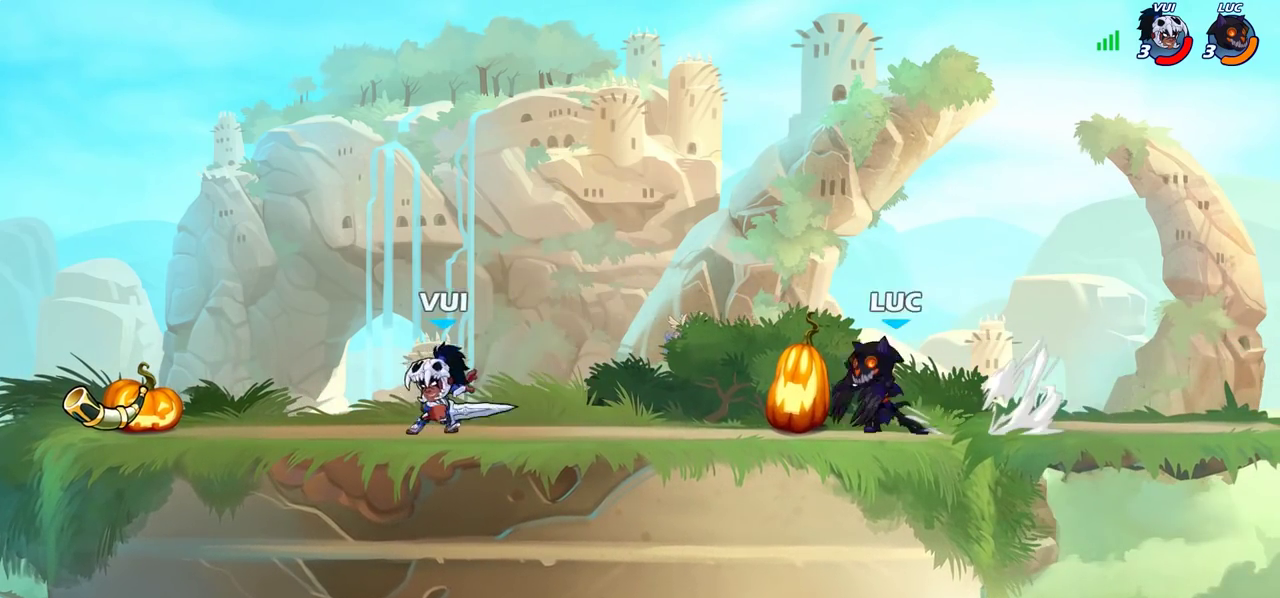
{"dt_ms": 700, "buttons": ["CROSS"], "left_stick": "up", "right_stick": "center", "events": [[83, "CIRCLE", "up"], [267, "left_stick", "center"], [650, "left_stick", "up"], [683, "CROSS", "down"]]}
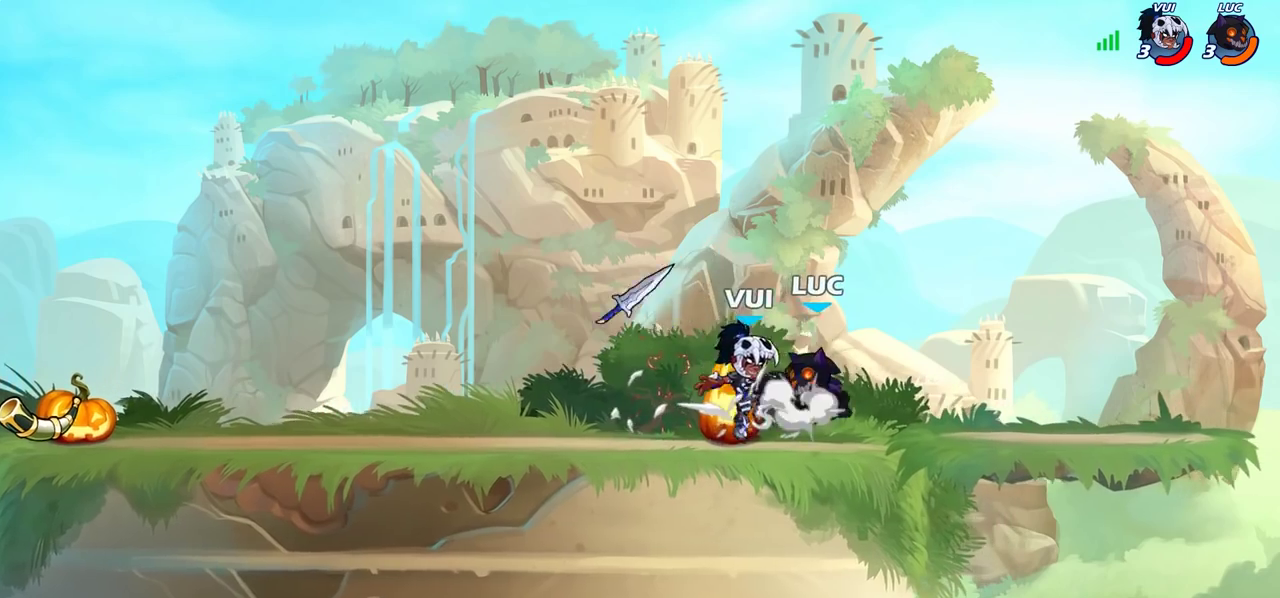
{"dt_ms": 400, "buttons": [], "left_stick": "center", "right_stick": "center", "events": [[17, "R2", "down"], [117, "CROSS", "up"], [133, "left_stick", "up-left"], [200, "R2", "up"], [217, "left_stick", "down-left"], [383, "left_stick", "center"]]}
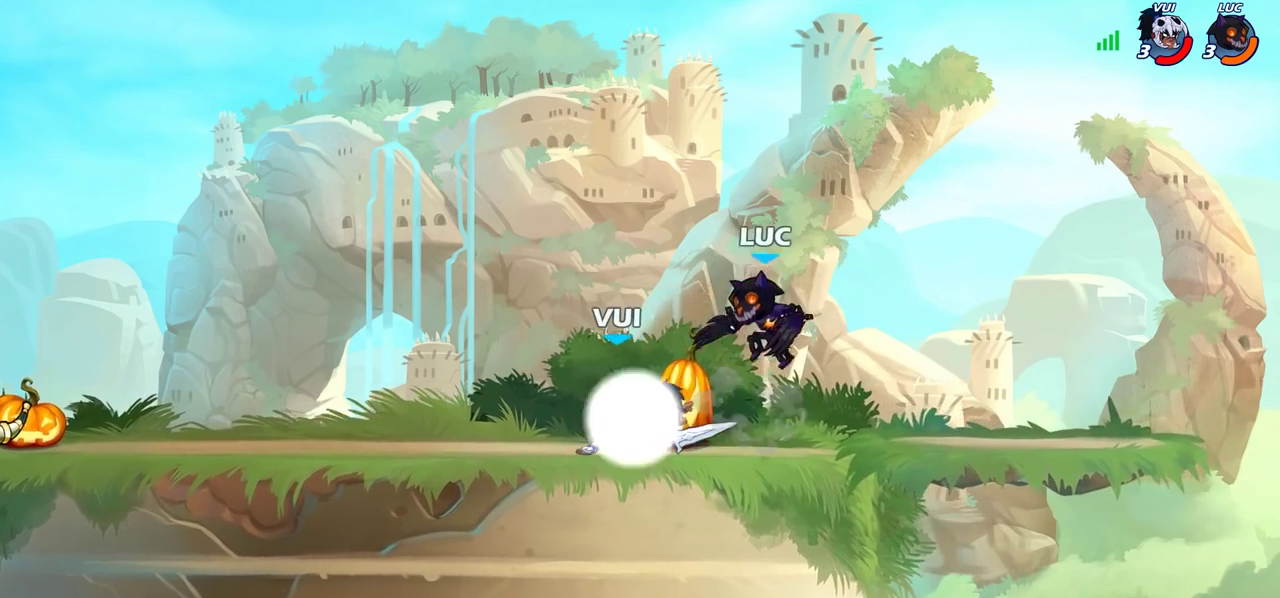
{"dt_ms": 600, "buttons": [], "left_stick": "down-left", "right_stick": "center", "events": [[200, "CROSS", "down"], [350, "CROSS", "up"], [517, "left_stick", "down-left"]]}
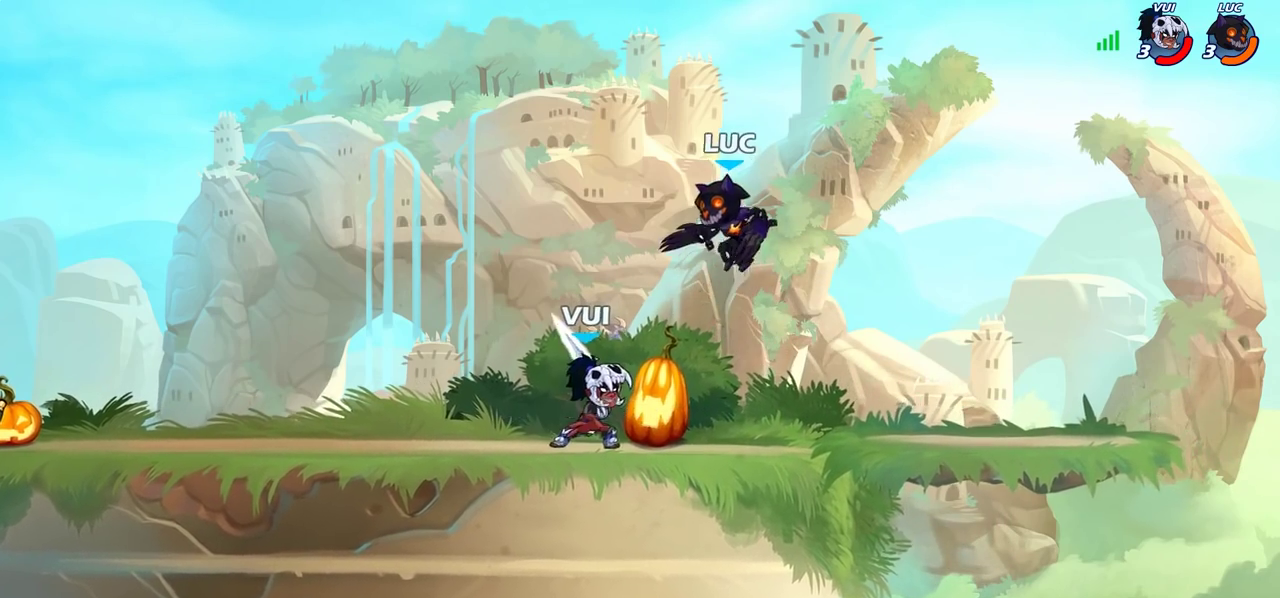
{"dt_ms": 700, "buttons": [], "left_stick": "left", "right_stick": "center", "events": [[150, "SQUARE", "down"], [233, "SQUARE", "up"], [300, "left_stick", "center"], [650, "left_stick", "left"]]}
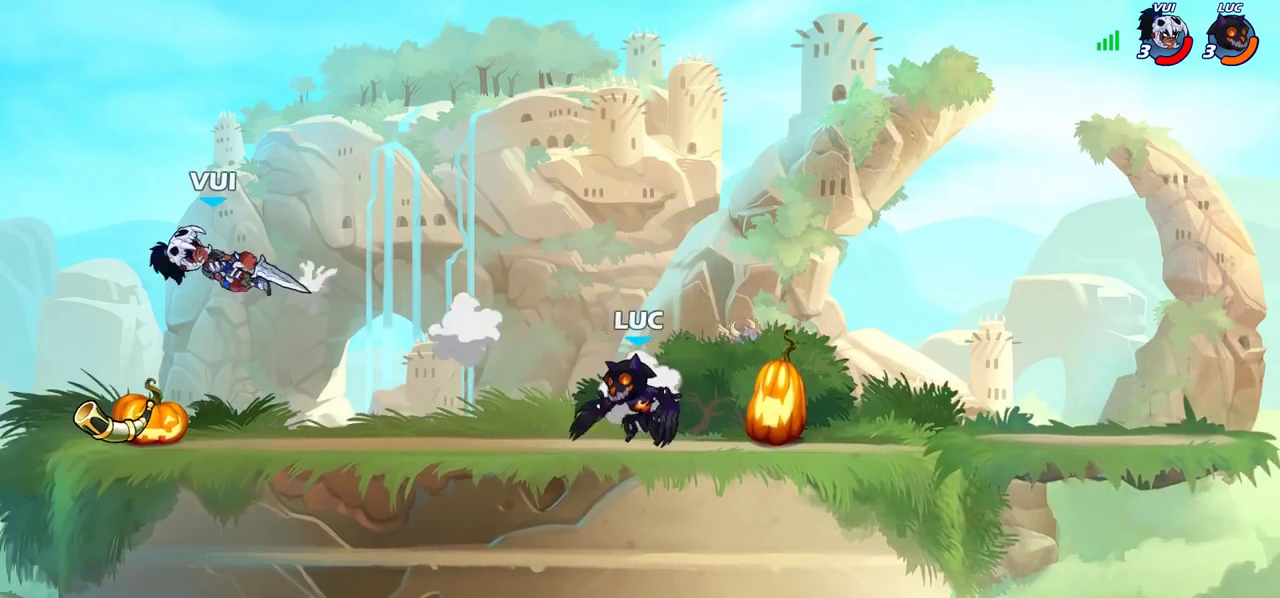
{"dt_ms": 300, "buttons": [], "left_stick": "left", "right_stick": "center", "events": [[50, "R2", "down"], [200, "R2", "up"]]}
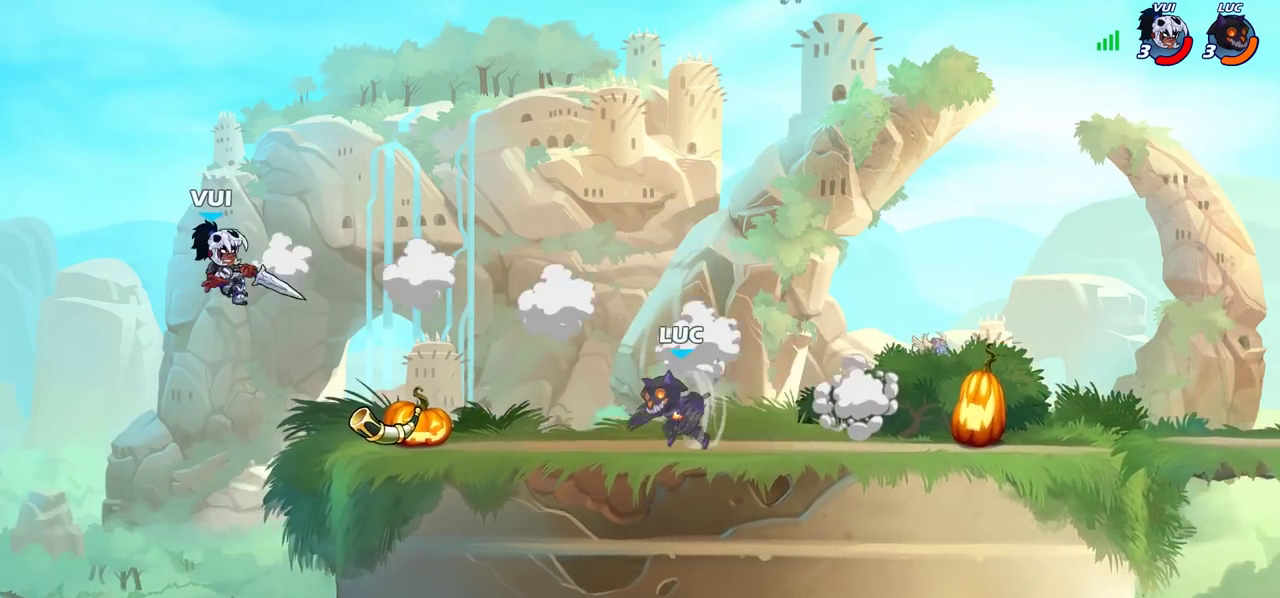
{"dt_ms": 600, "buttons": [], "left_stick": "center", "right_stick": "center", "events": [[217, "CROSS", "down"], [317, "CIRCLE", "down"], [333, "CROSS", "up"], [400, "CIRCLE", "up"], [550, "left_stick", "center"]]}
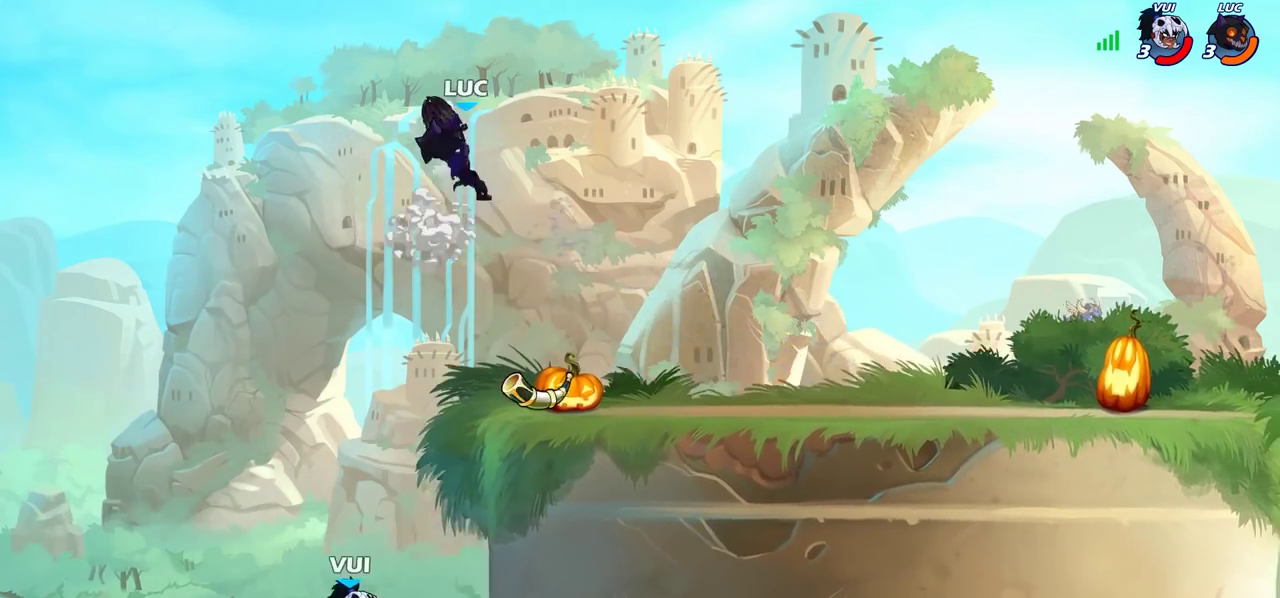
{"dt_ms": 400, "buttons": [], "left_stick": "down", "right_stick": "center", "events": [[200, "left_stick", "right"], [283, "left_stick", "down-right"], [400, "left_stick", "down"]]}
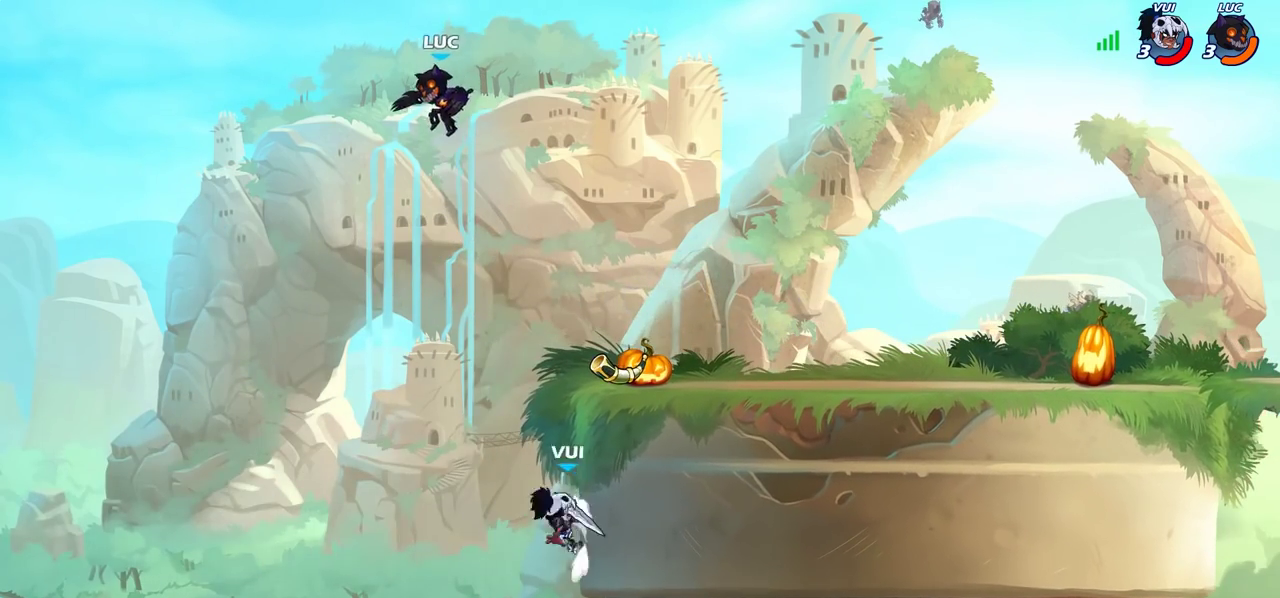
{"dt_ms": 500, "buttons": [], "left_stick": "center", "right_stick": "center", "events": [[117, "left_stick", "down-right"], [183, "left_stick", "right"], [217, "SQUARE", "down"], [283, "SQUARE", "up"], [350, "left_stick", "center"]]}
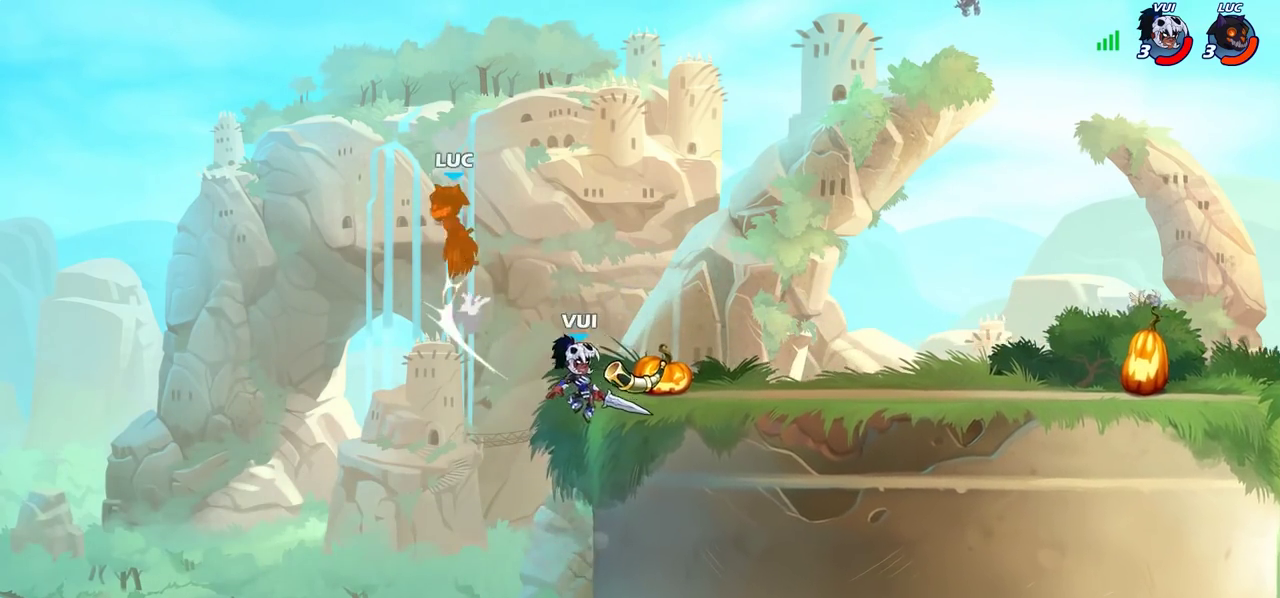
{"dt_ms": 700, "buttons": [], "left_stick": "center", "right_stick": "center", "events": [[250, "left_stick", "right"], [533, "left_stick", "down-right"], [567, "R1", "down"], [633, "R1", "up"], [683, "left_stick", "center"]]}
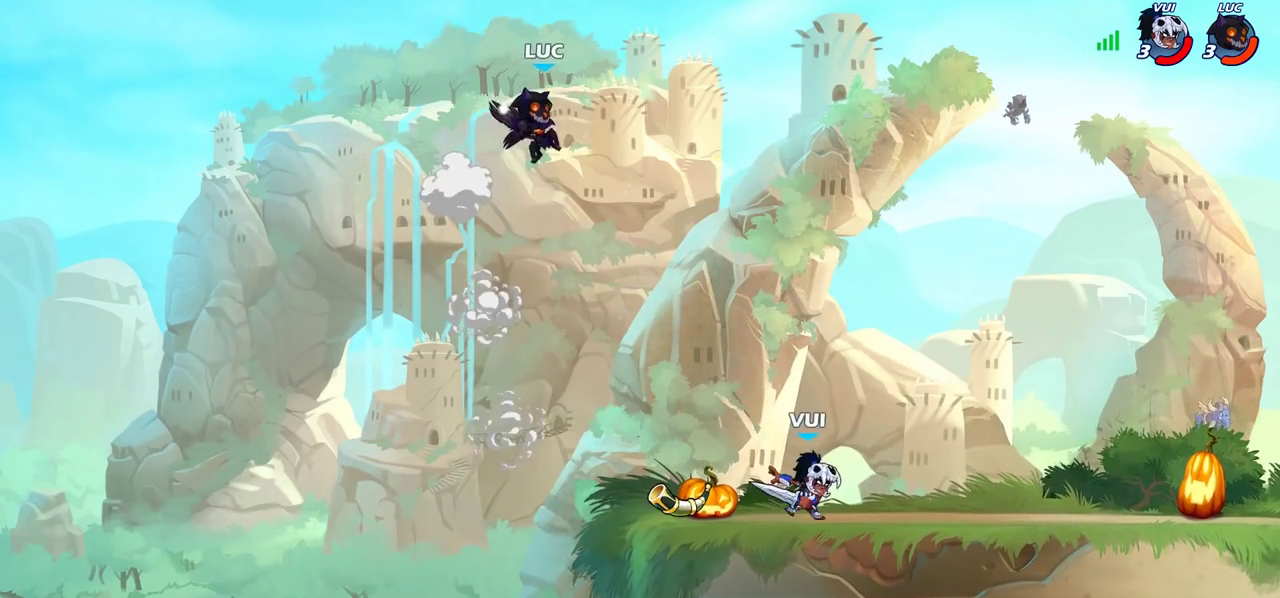
{"dt_ms": 300, "buttons": [], "left_stick": "right", "right_stick": "center", "events": [[233, "left_stick", "right"]]}
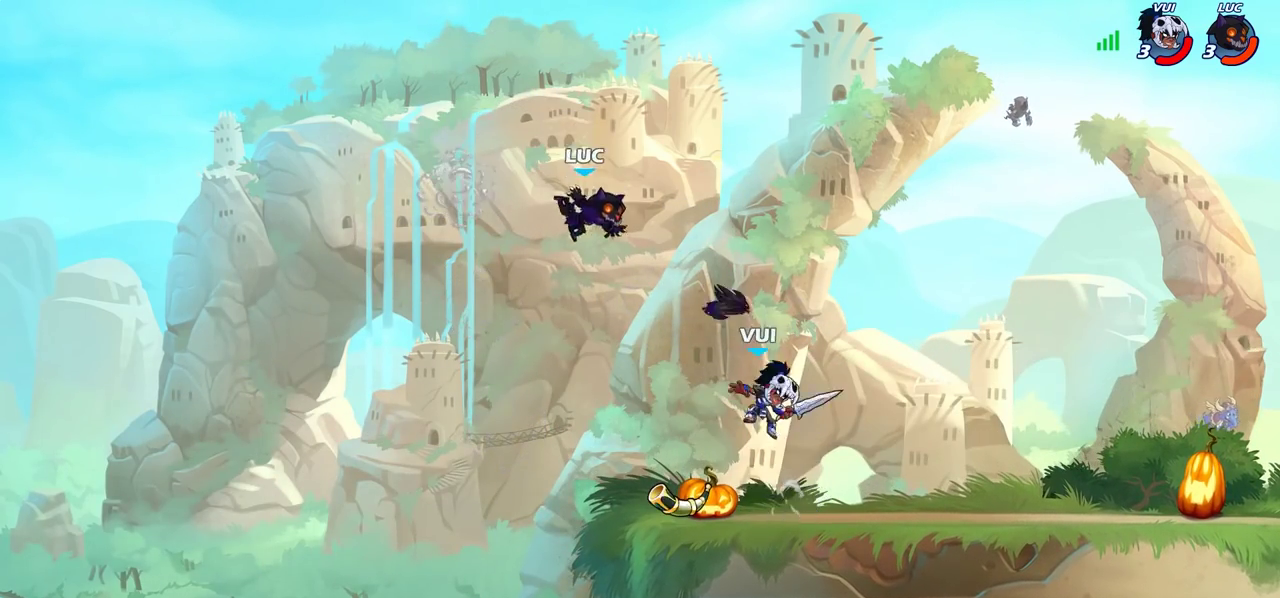
{"dt_ms": 600, "buttons": ["CROSS", "R1"], "left_stick": "up-right", "right_stick": "center", "events": [[17, "left_stick", "down-right"], [117, "R2", "down"], [133, "left_stick", "right"], [300, "R2", "up"], [417, "CROSS", "down"], [450, "left_stick", "up-left"], [550, "left_stick", "up"], [567, "R1", "down"], [600, "left_stick", "up-right"]]}
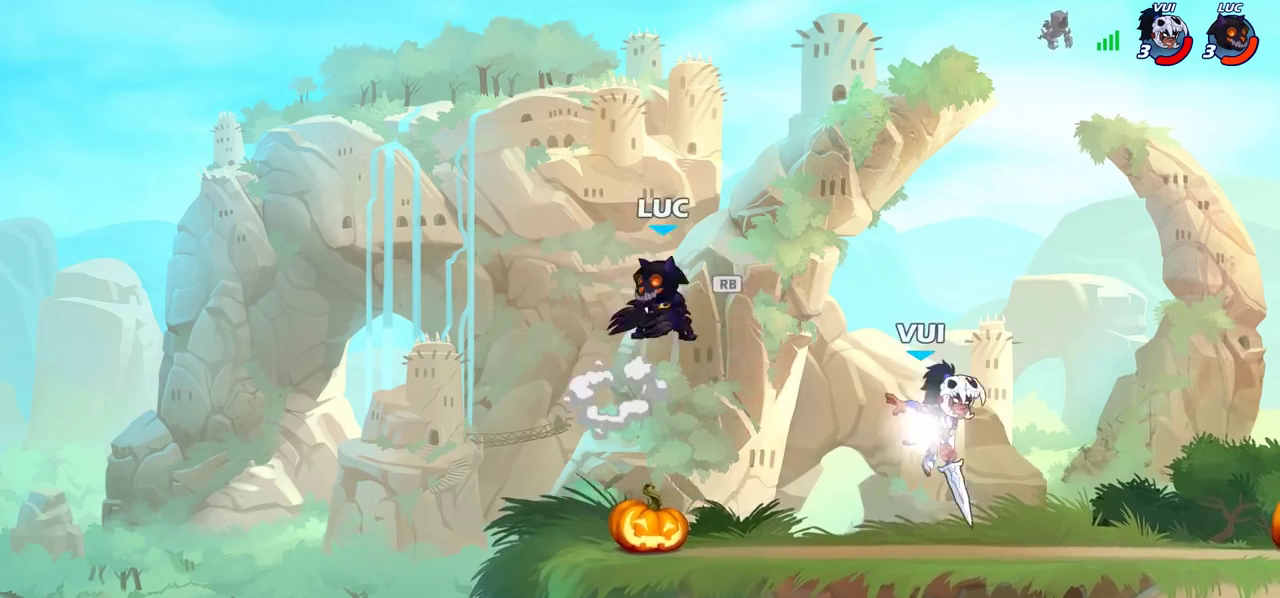
{"dt_ms": 400, "buttons": ["SQUARE"], "left_stick": "center", "right_stick": "center", "events": [[17, "CROSS", "up"], [83, "R1", "up"], [133, "left_stick", "down"], [317, "left_stick", "right"], [383, "SQUARE", "down"], [383, "left_stick", "center"]]}
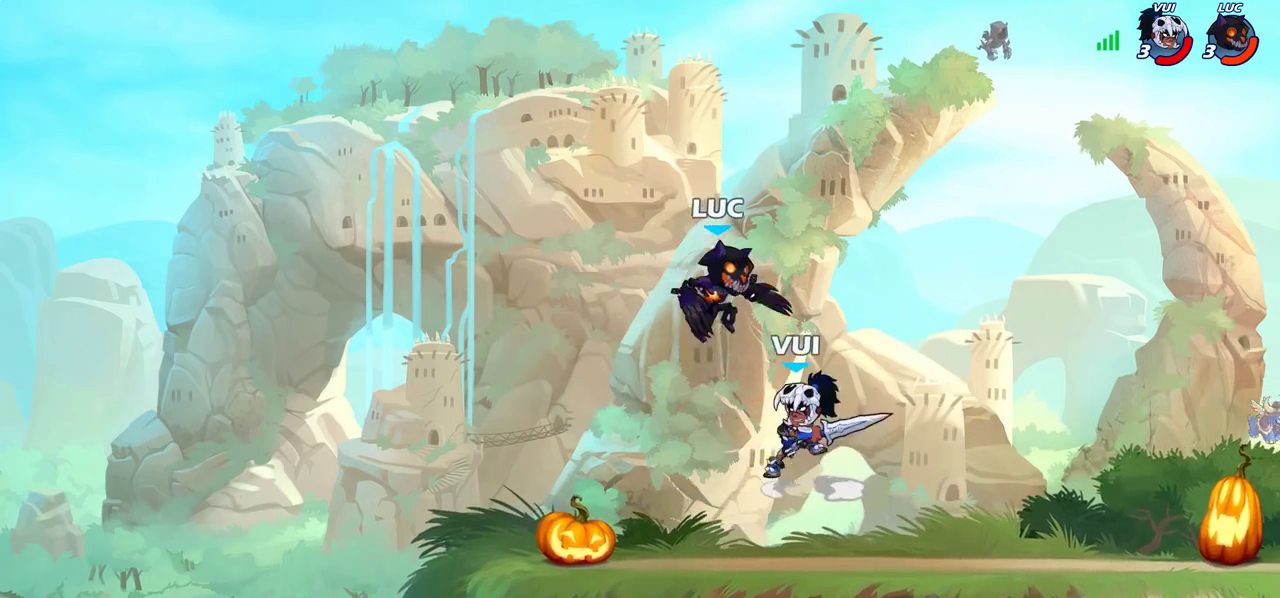
{"dt_ms": 300, "buttons": [], "left_stick": "right", "right_stick": "center", "events": [[67, "SQUARE", "up"], [267, "left_stick", "right"]]}
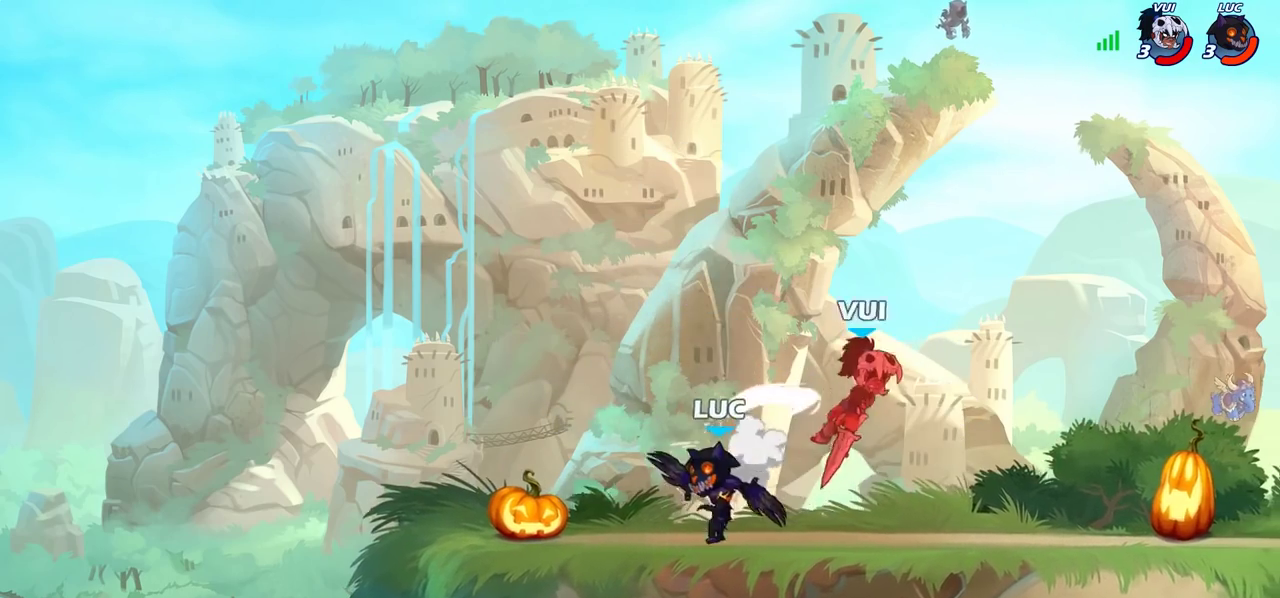
{"dt_ms": 800, "buttons": [], "left_stick": "down-left", "right_stick": "center", "events": [[200, "R2", "down"], [317, "R2", "up"], [317, "left_stick", "down"], [450, "left_stick", "down-left"], [633, "left_stick", "down-right"], [800, "left_stick", "down-left"]]}
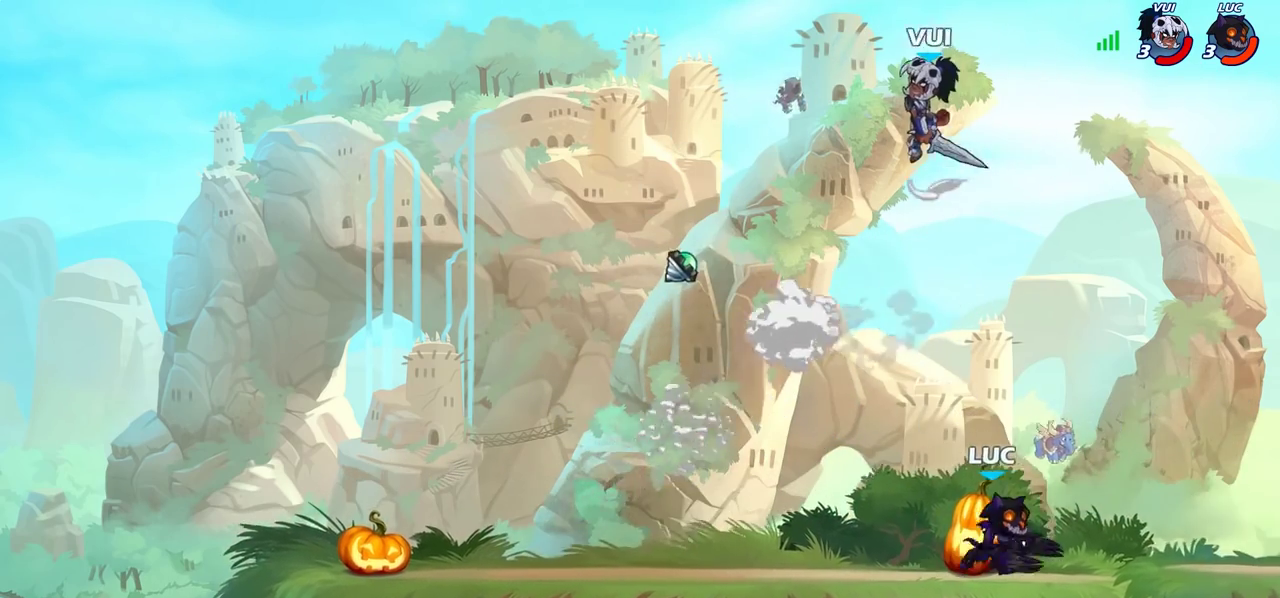
{"dt_ms": 400, "buttons": [], "left_stick": "down-left", "right_stick": "center", "events": [[233, "R2", "down"], [367, "R2", "up"]]}
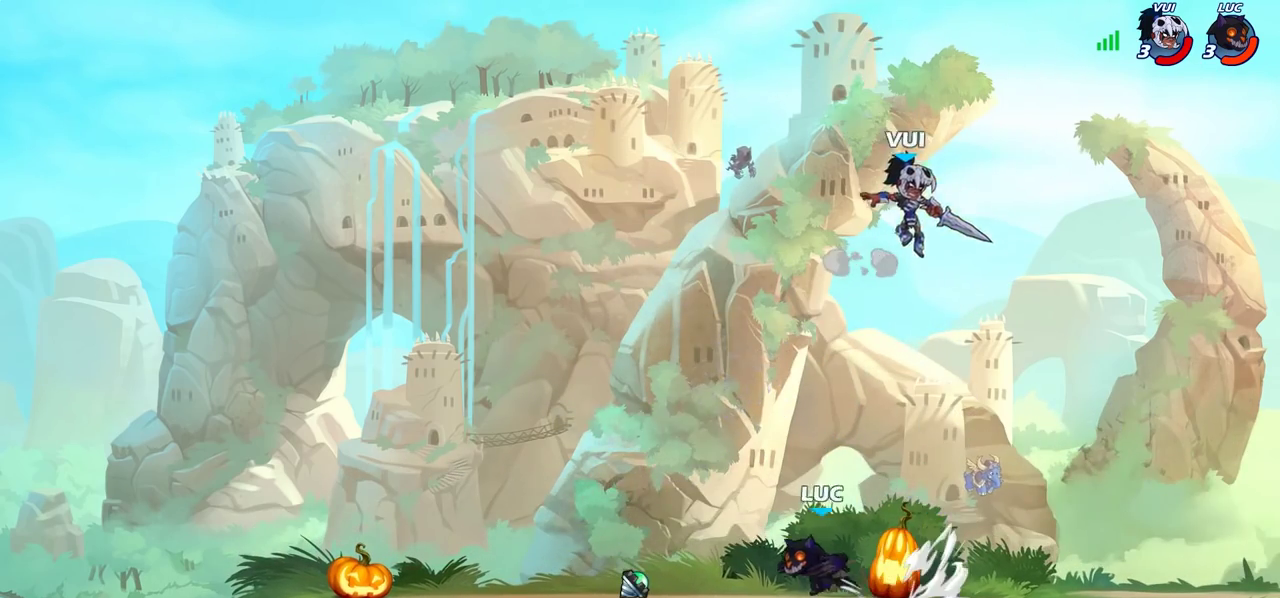
{"dt_ms": 400, "buttons": ["SQUARE", "R2"], "left_stick": "down", "right_stick": "center"}
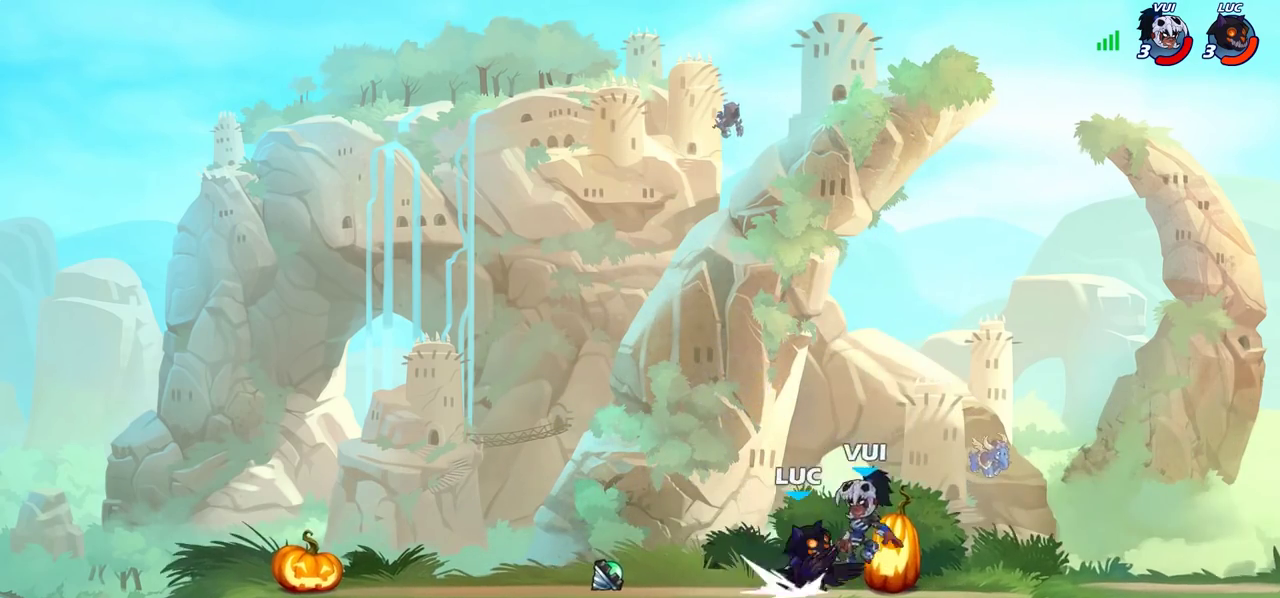
{"dt_ms": 700, "buttons": [], "left_stick": "center", "right_stick": "center"}
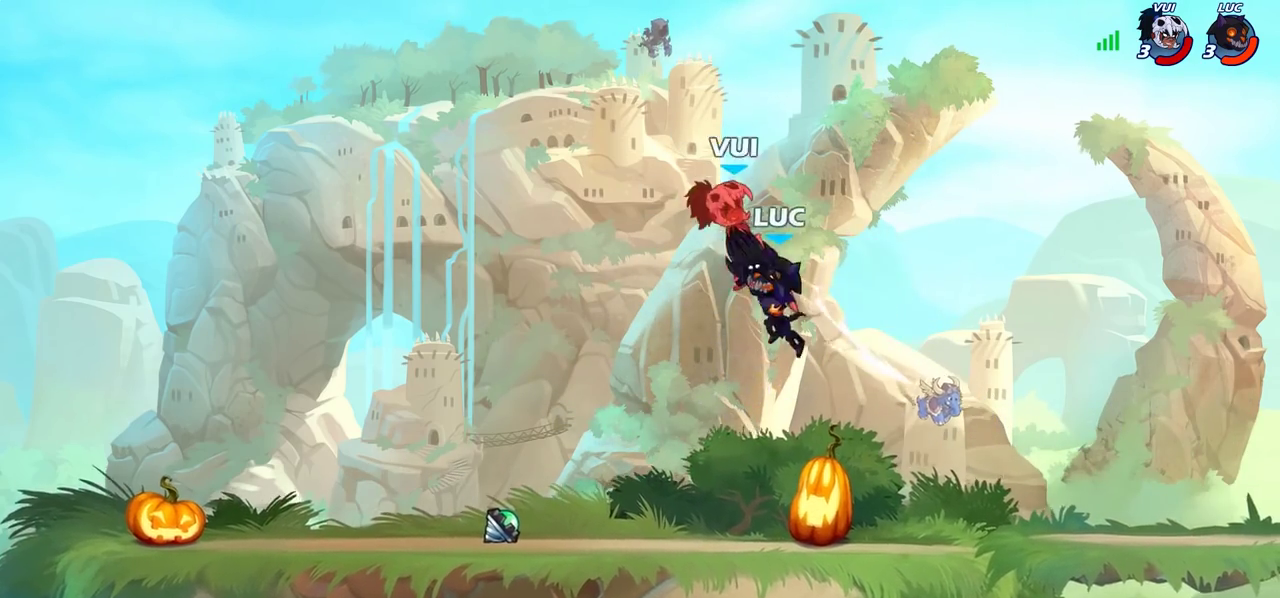
{"dt_ms": 400, "buttons": ["CROSS"], "left_stick": "down-left", "right_stick": "center", "events": [[183, "left_stick", "up-left"], [283, "left_stick", "down-left"], [350, "CROSS", "down"]]}
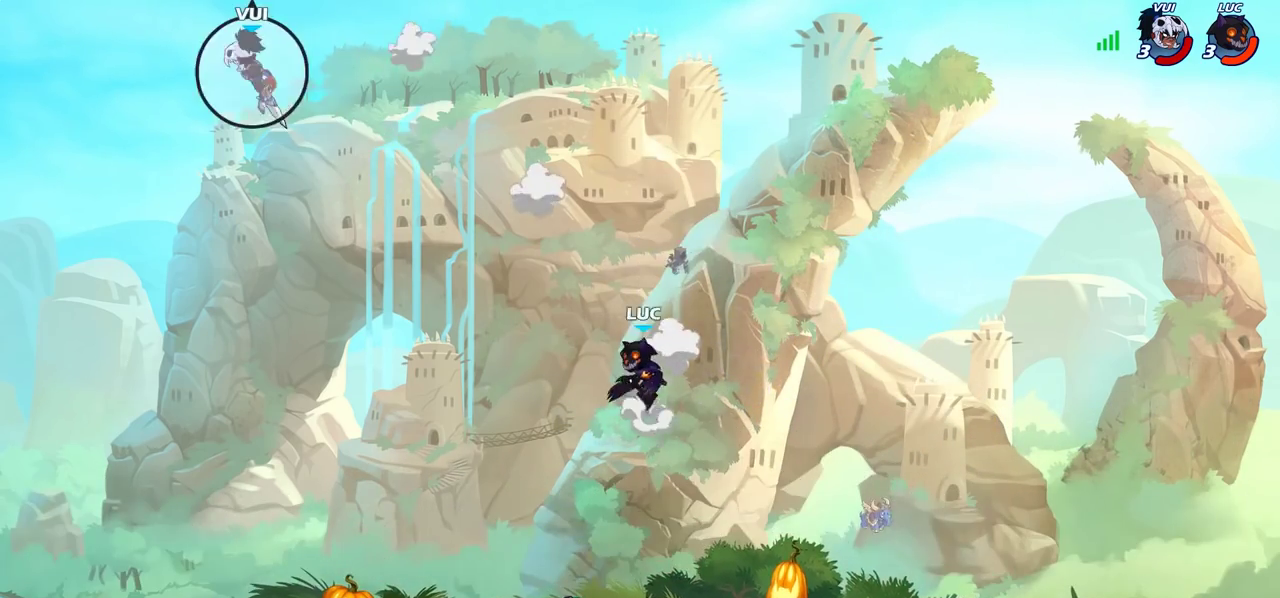
{"dt_ms": 300, "buttons": ["CROSS"], "left_stick": "up-right", "right_stick": "center", "events": [[50, "CROSS", "up"], [67, "left_stick", "up-left"], [183, "CROSS", "down"], [250, "left_stick", "up-right"]]}
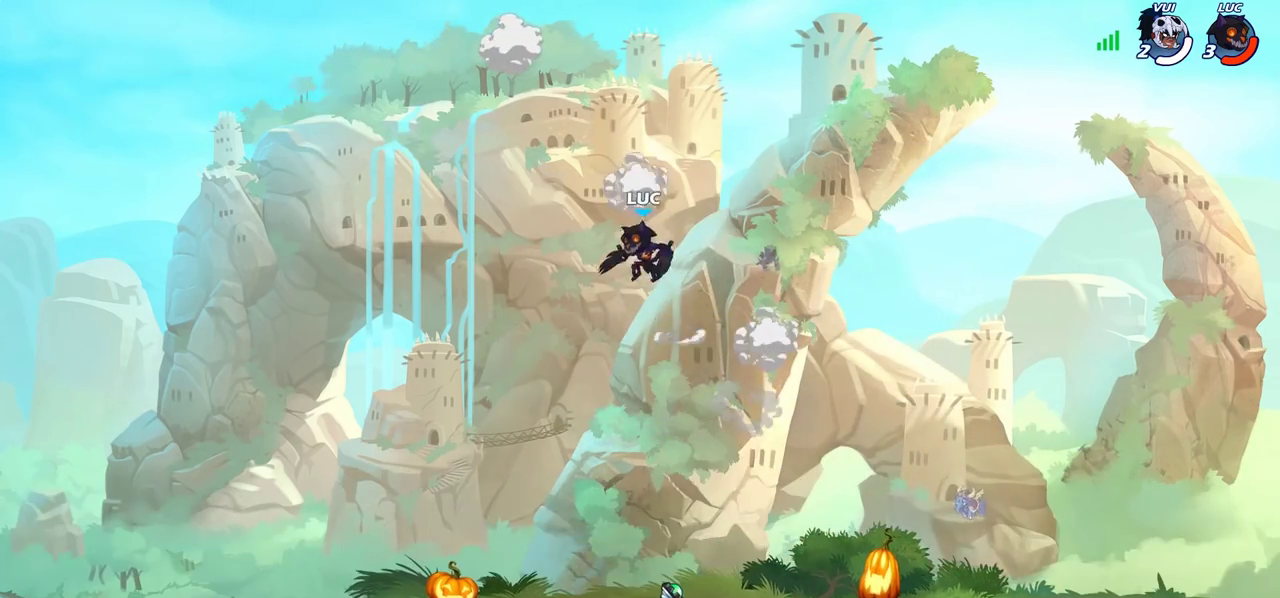
{"dt_ms": 700, "buttons": [], "left_stick": "center", "right_stick": "center", "events": [[17, "CROSS", "up"], [83, "left_stick", "right"], [133, "left_stick", "down-right"], [183, "left_stick", "down"], [283, "left_stick", "down-right"], [350, "left_stick", "up-right"], [400, "R1", "down"], [400, "left_stick", "up"], [467, "R1", "up"], [517, "left_stick", "center"]]}
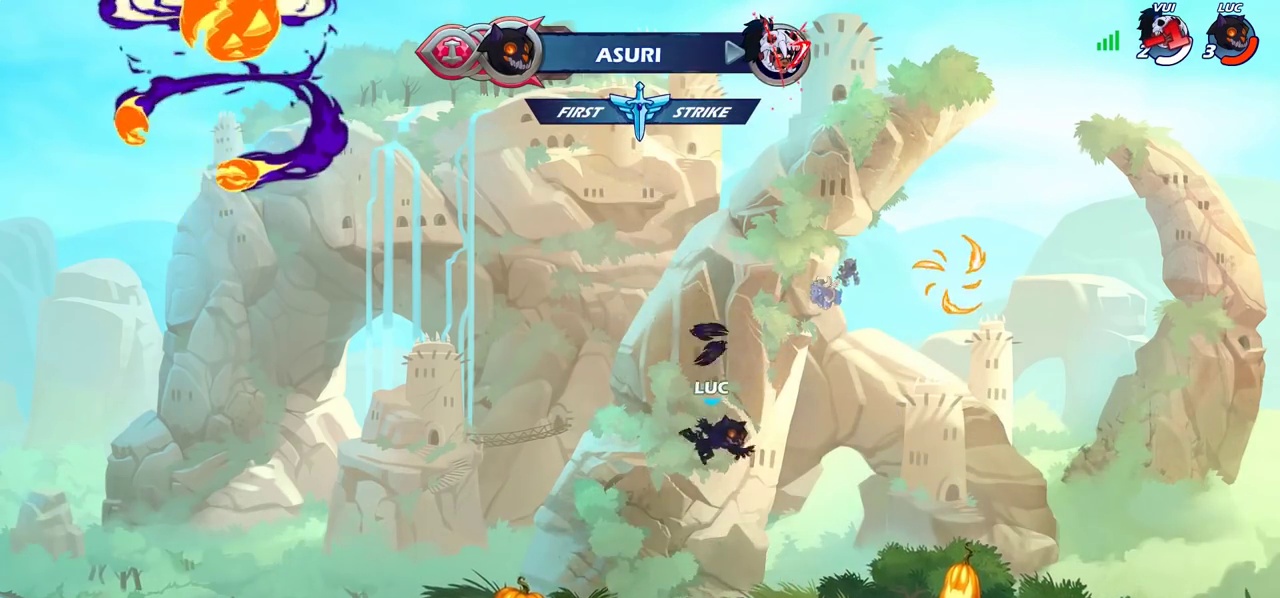
{"dt_ms": 700, "buttons": [], "left_stick": "up-right", "right_stick": "center", "events": [[167, "left_stick", "right"], [267, "R1", "down"], [317, "CROSS", "down"], [383, "R1", "up"], [383, "left_stick", "up-left"], [417, "CROSS", "up"], [533, "CROSS", "down"], [600, "CROSS", "up"], [600, "left_stick", "up"], [667, "left_stick", "up-right"]]}
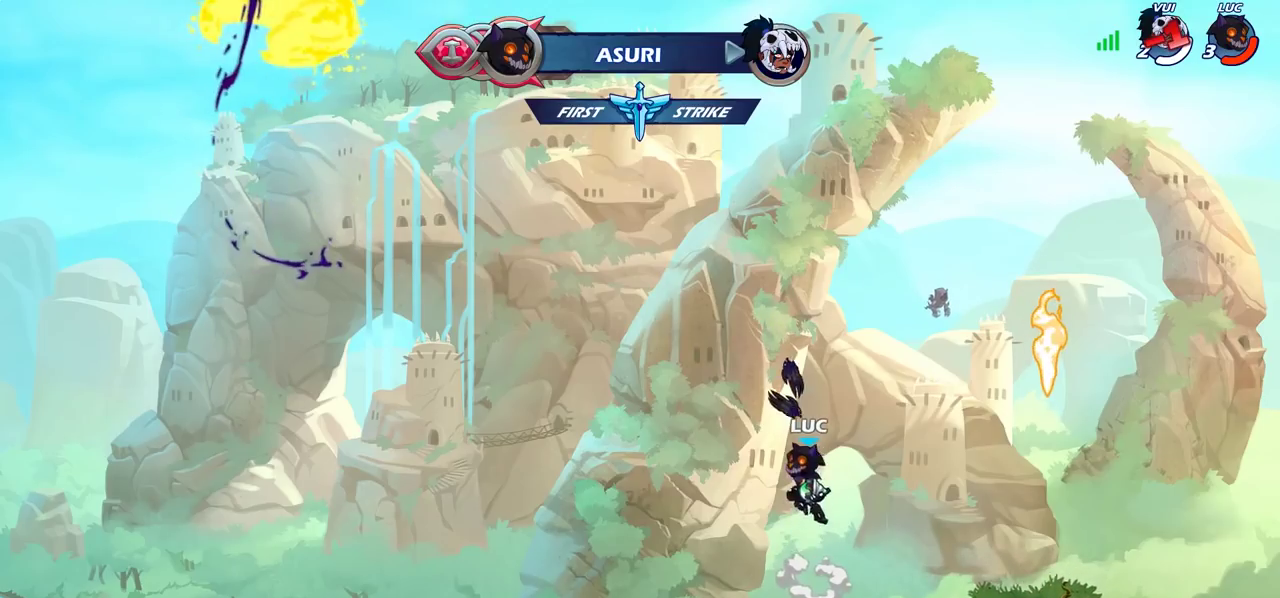
{"dt_ms": 300, "buttons": [], "left_stick": "left", "right_stick": "center", "events": [[150, "left_stick", "left"]]}
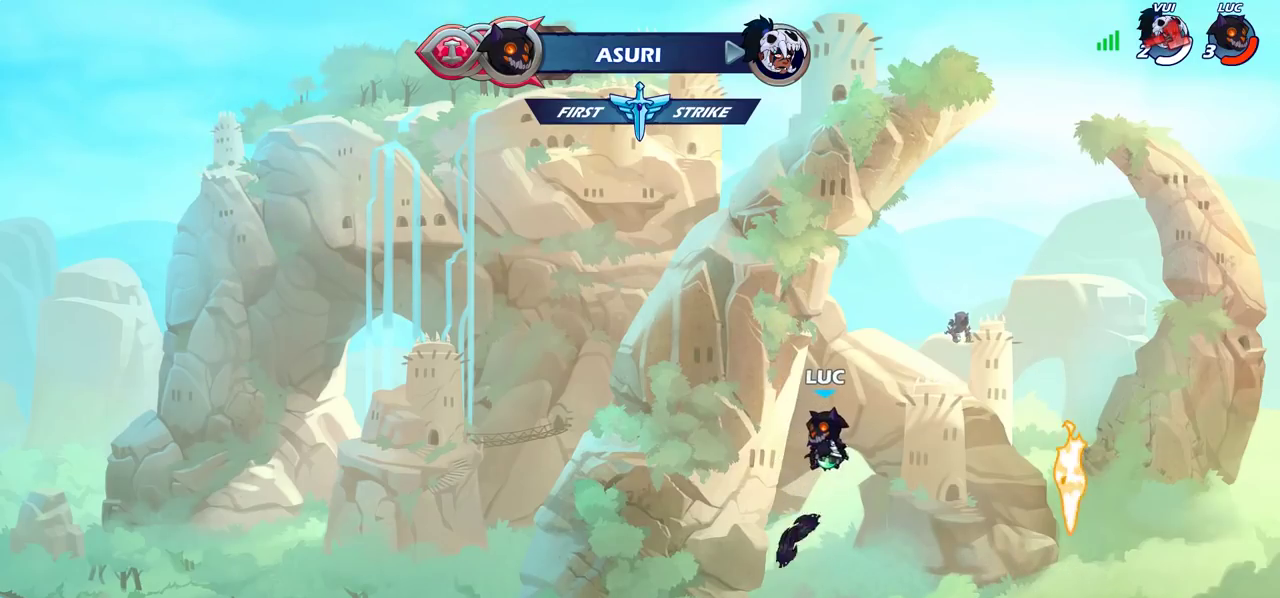
{"dt_ms": 400, "buttons": [], "left_stick": "center", "right_stick": "center", "events": [[33, "left_stick", "center"], [100, "left_stick", "right"], [183, "R1", "down"], [200, "left_stick", "center"], [250, "R1", "up"]]}
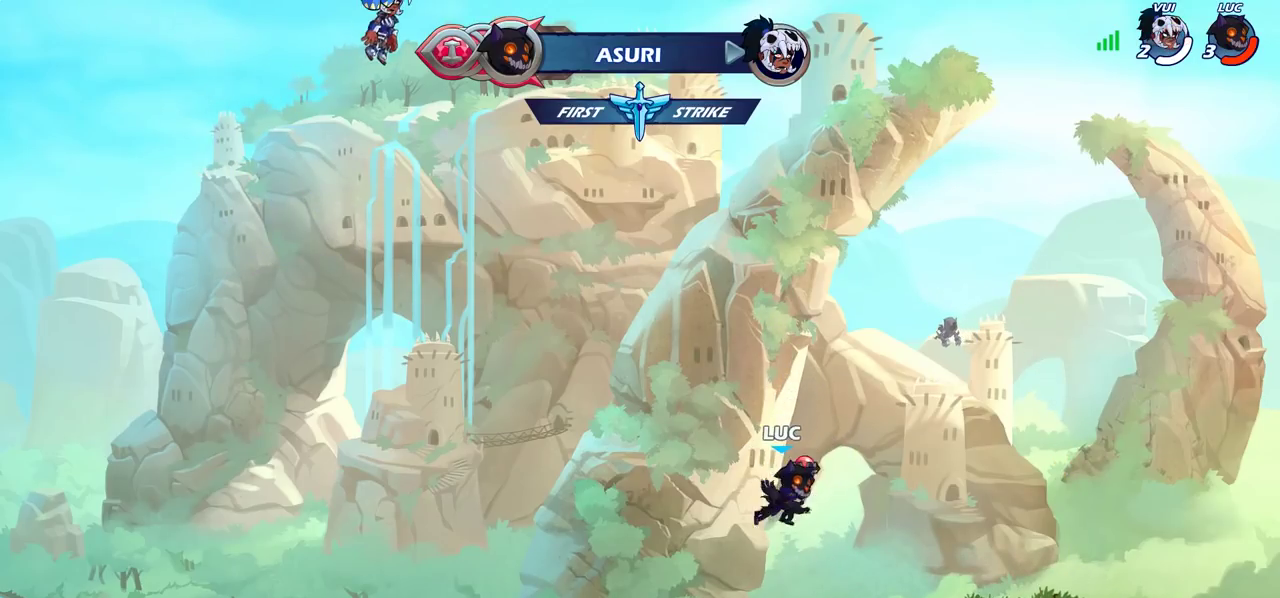
{"dt_ms": 700, "buttons": ["CROSS"], "left_stick": "up-right", "right_stick": "center", "events": [[233, "left_stick", "right"], [267, "R1", "down"], [350, "CROSS", "down"], [400, "R1", "up"], [417, "left_stick", "up-right"], [517, "CROSS", "up"], [617, "CROSS", "down"]]}
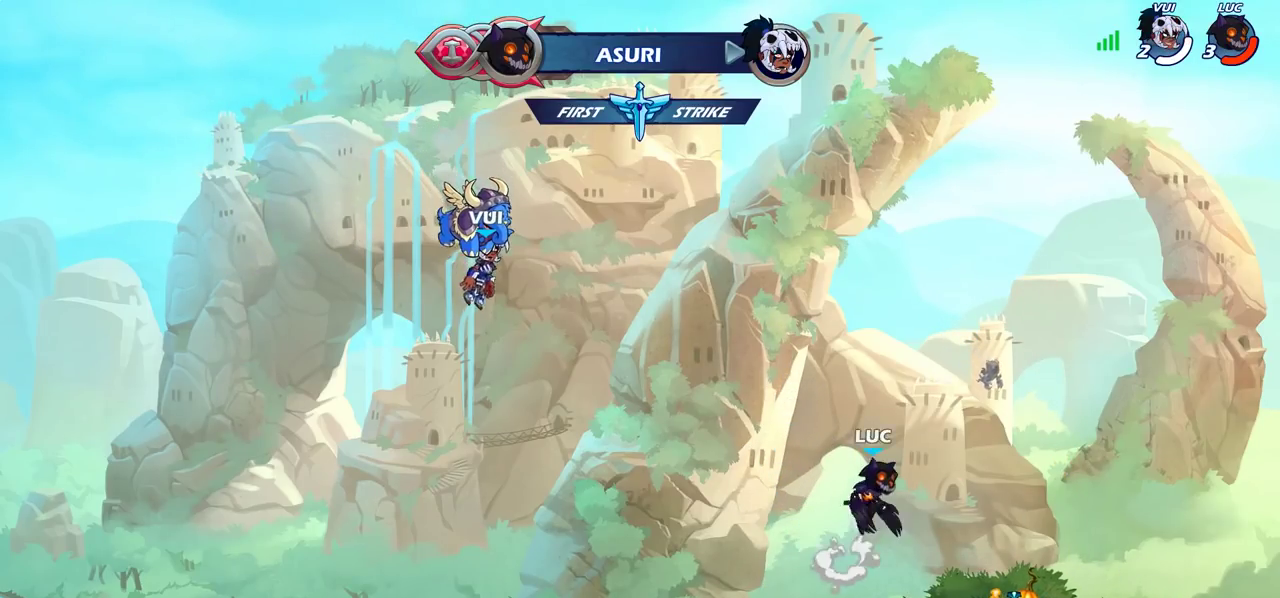
{"dt_ms": 400, "buttons": [], "left_stick": "center", "right_stick": "center", "events": [[33, "CROSS", "up"], [83, "CIRCLE", "down"], [167, "left_stick", "center"], [200, "CIRCLE", "up"]]}
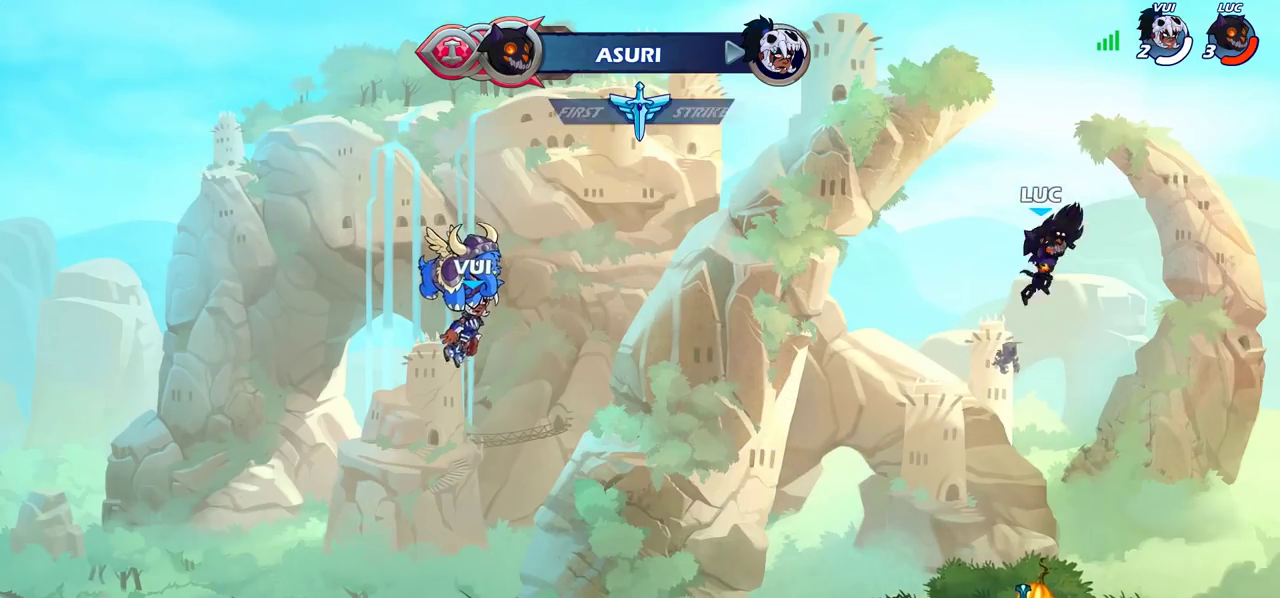
{"dt_ms": 300, "buttons": [], "left_stick": "left", "right_stick": "center", "events": [[133, "left_stick", "left"]]}
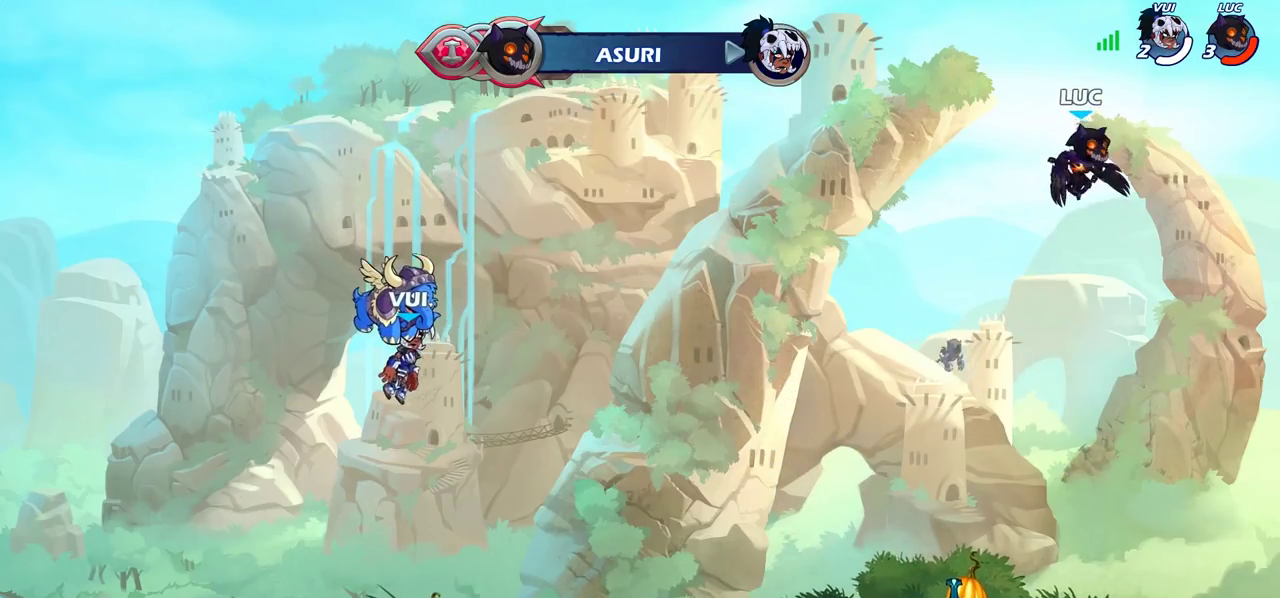
{"dt_ms": 900, "buttons": ["R1"], "left_stick": "up", "right_stick": "center", "events": [[17, "left_stick", "down-left"], [133, "left_stick", "up-left"], [367, "left_stick", "left"], [467, "left_stick", "up-right"], [517, "left_stick", "up"], [567, "R1", "down"]]}
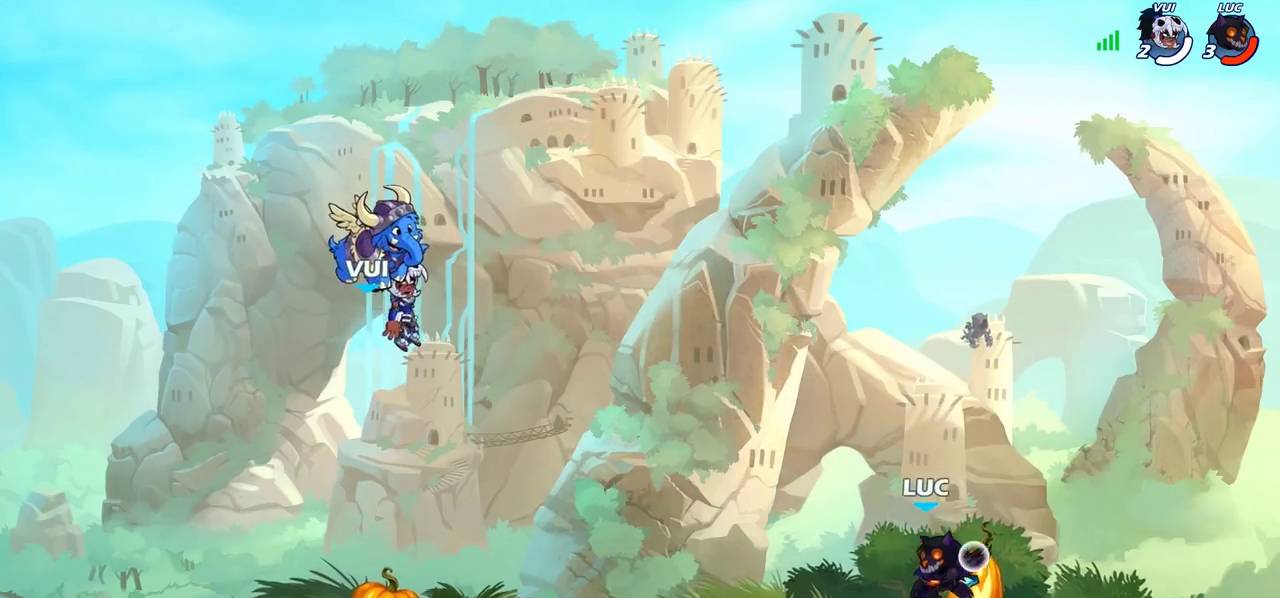
{"dt_ms": 300, "buttons": [], "left_stick": "center", "right_stick": "center", "events": [[33, "R1", "up"], [117, "left_stick", "center"]]}